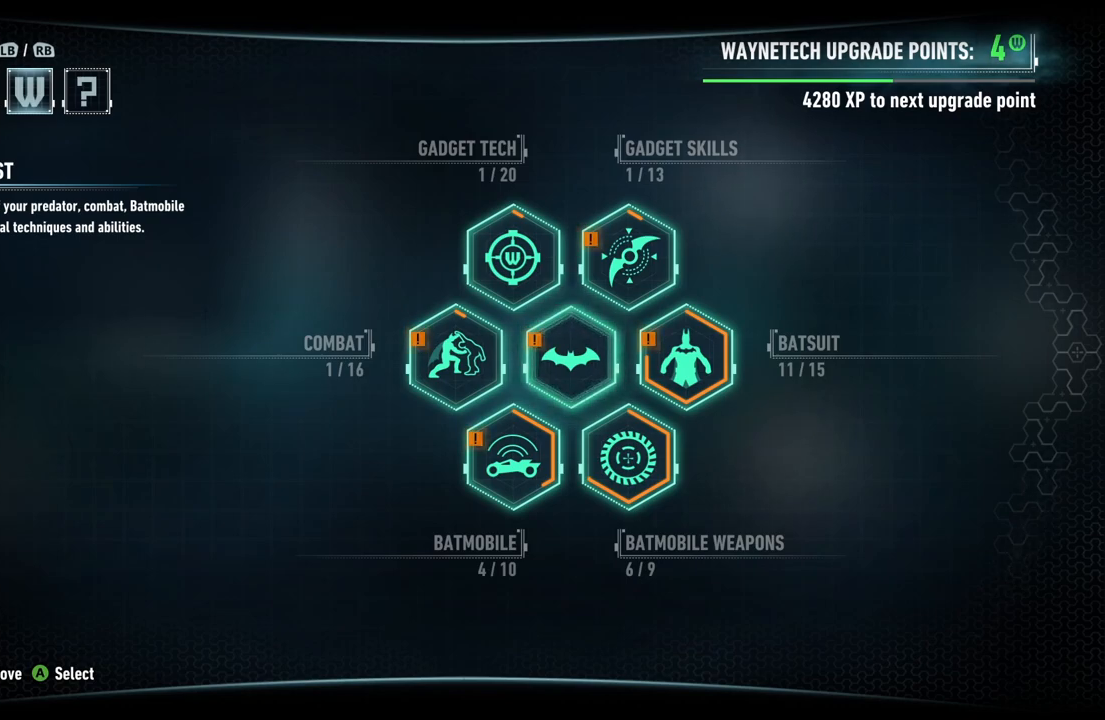
Gameplay with a controller (Xbox layout); each line is a JSON object with the inputs held at the frame after it. "events" lists button and stick changes between this image and that frame as [ms after this image, input, new state], when the widget could be followed in between.
{"buttons": [], "left_stick": "center", "right_stick": "center", "events": [[383, "left_stick", "right"], [500, "left_stick", "center"]]}
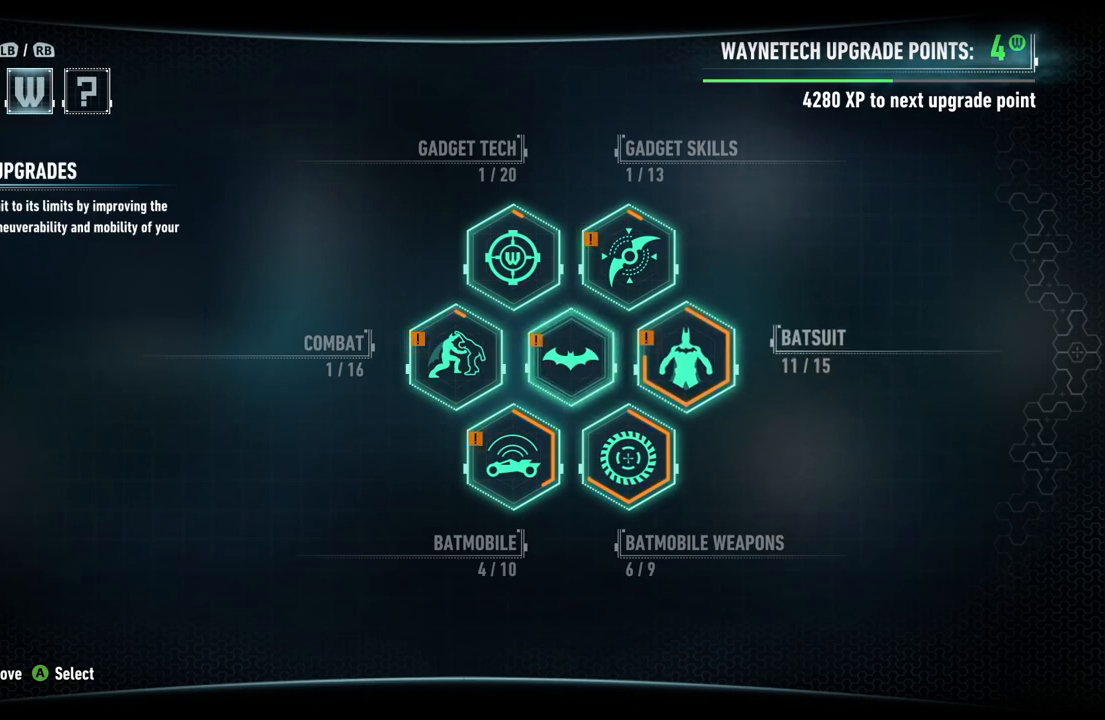
{"buttons": [], "left_stick": "center", "right_stick": "center", "events": []}
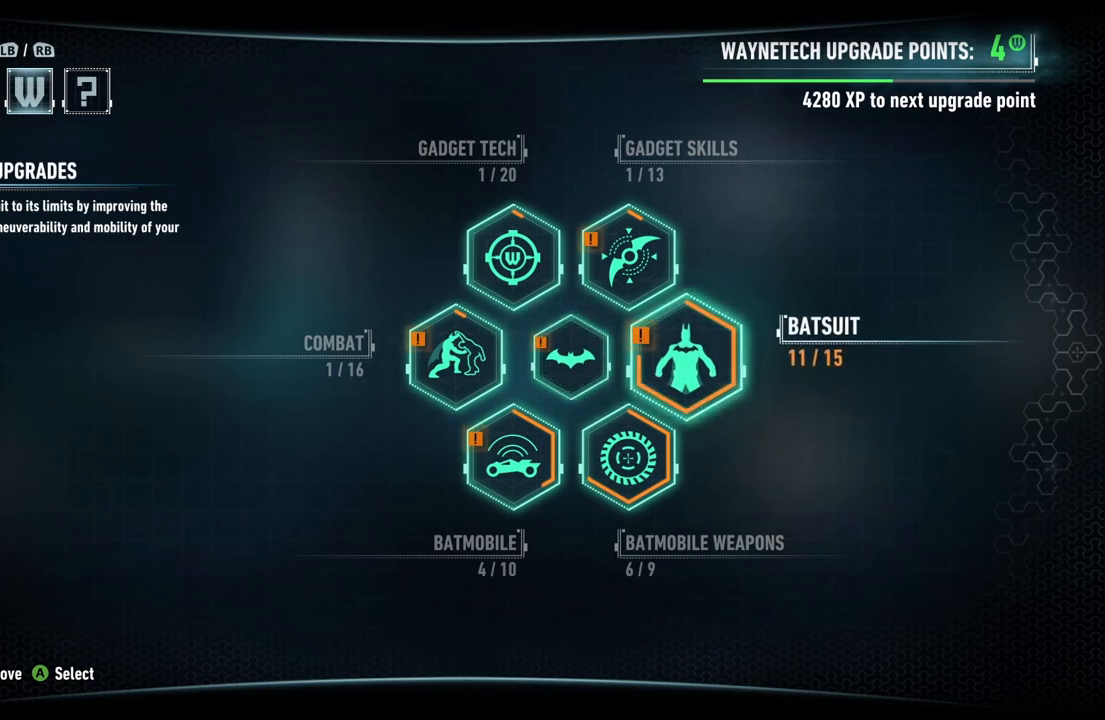
{"buttons": [], "left_stick": "center", "right_stick": "center", "events": []}
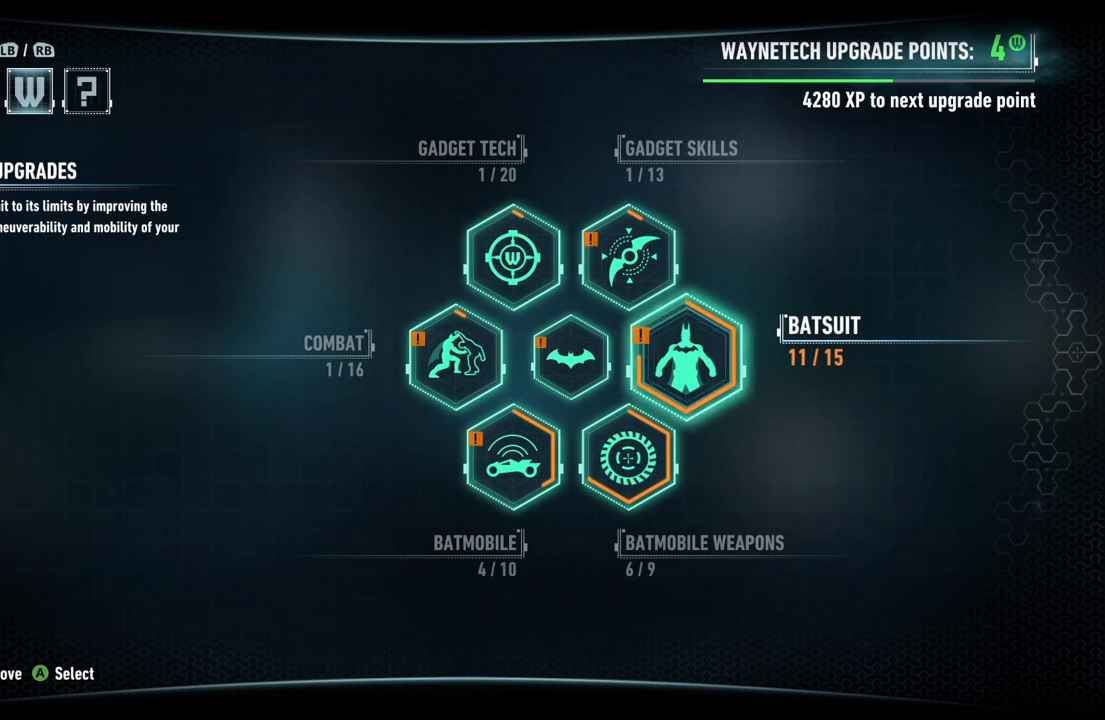
{"buttons": [], "left_stick": "center", "right_stick": "center", "events": [[333, "A", "down"], [417, "A", "up"]]}
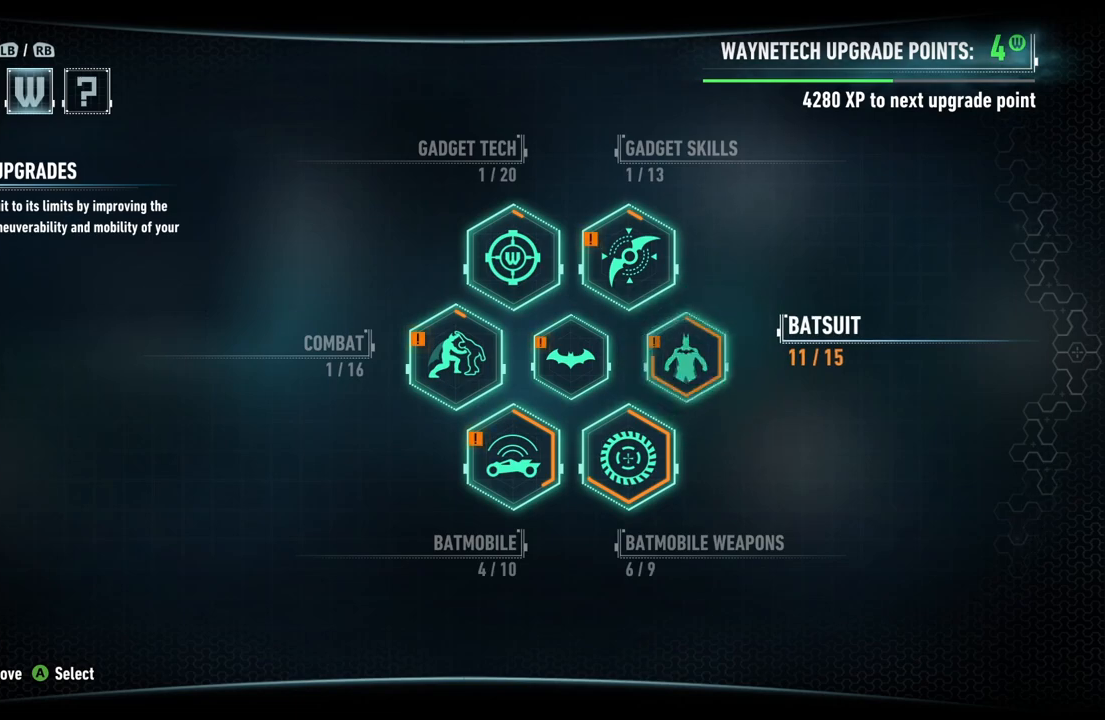
{"buttons": [], "left_stick": "center", "right_stick": "center", "events": []}
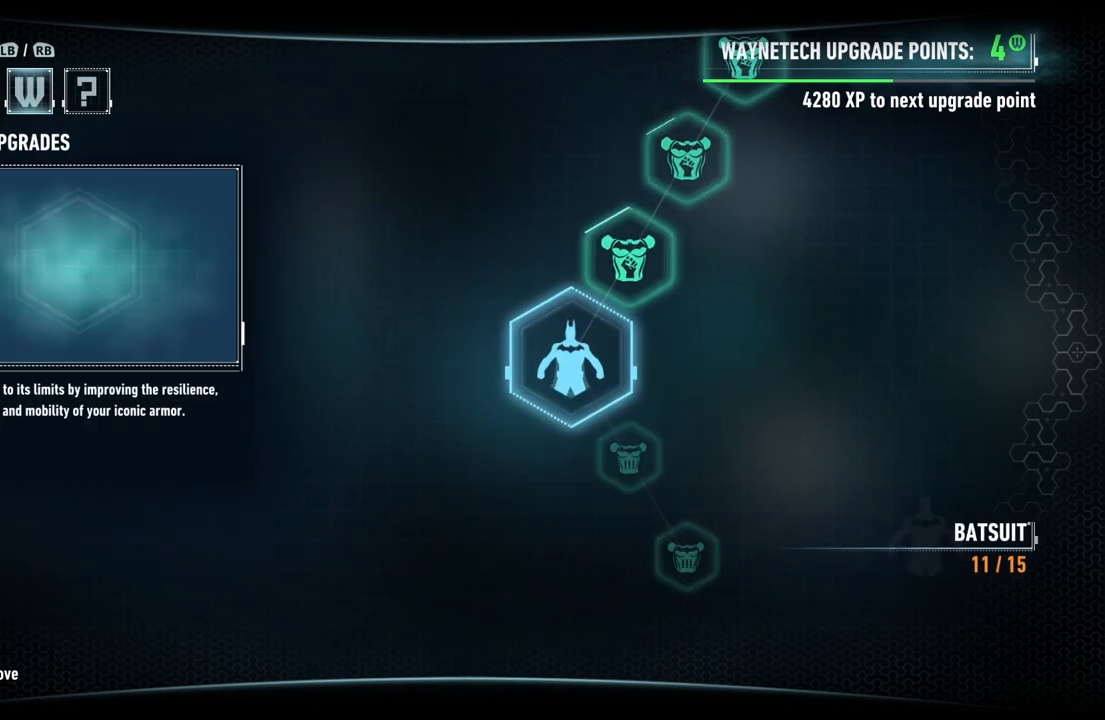
{"buttons": [], "left_stick": "center", "right_stick": "center", "events": []}
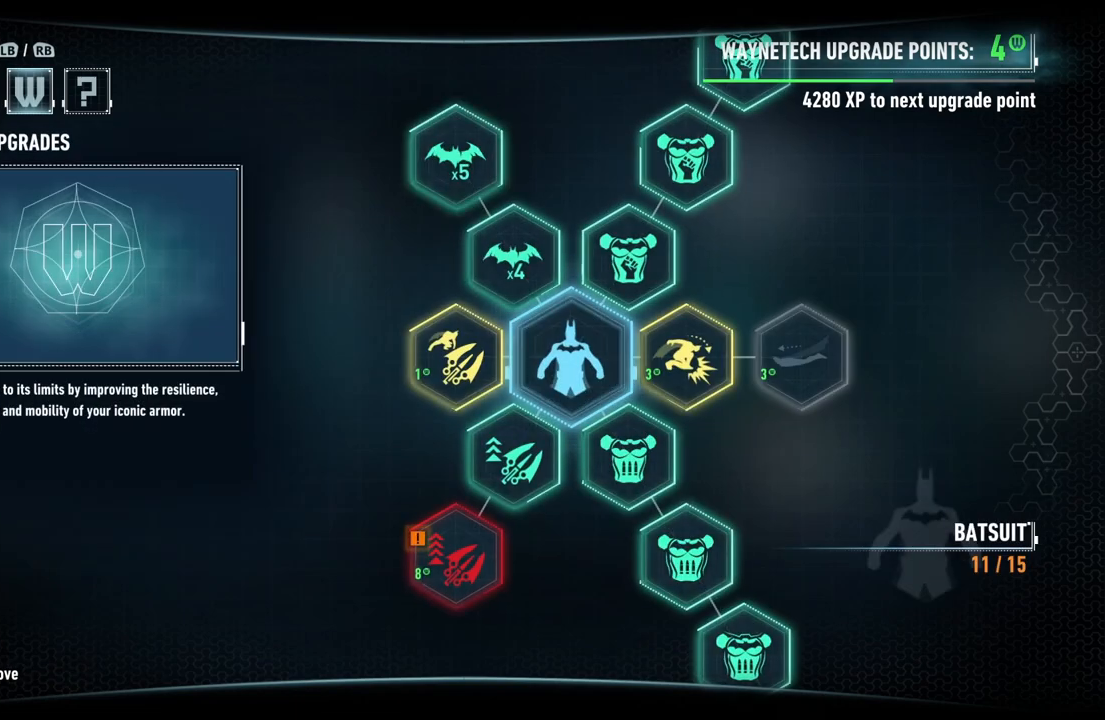
{"buttons": [], "left_stick": "center", "right_stick": "center", "events": []}
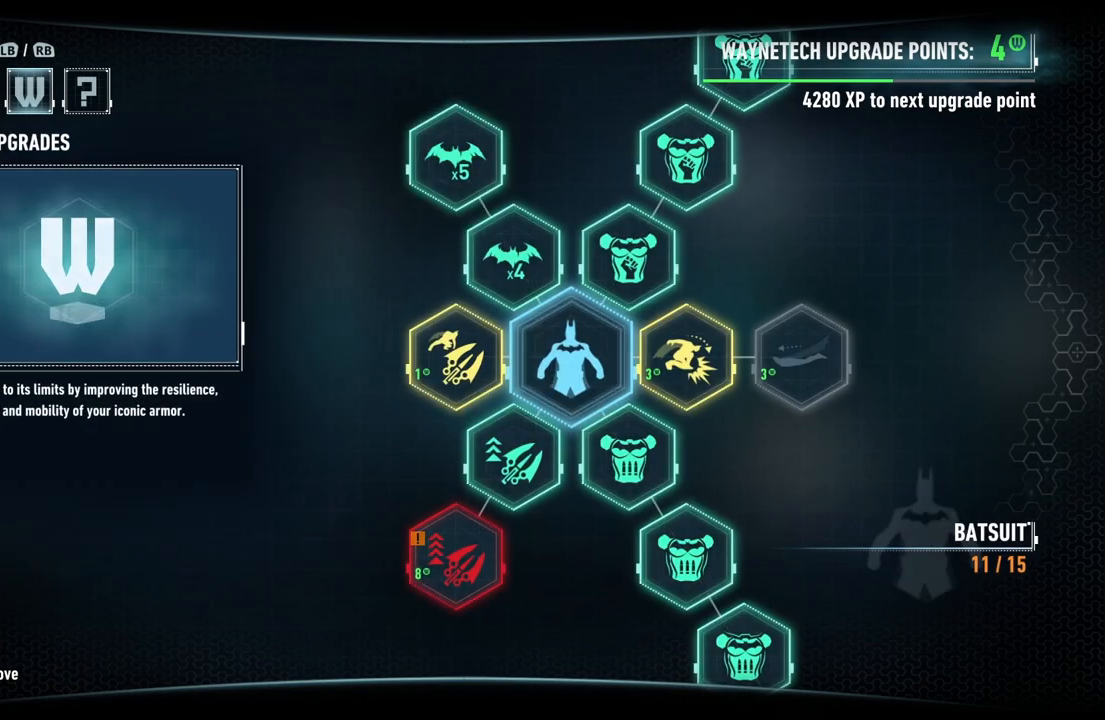
{"buttons": [], "left_stick": "center", "right_stick": "center", "events": []}
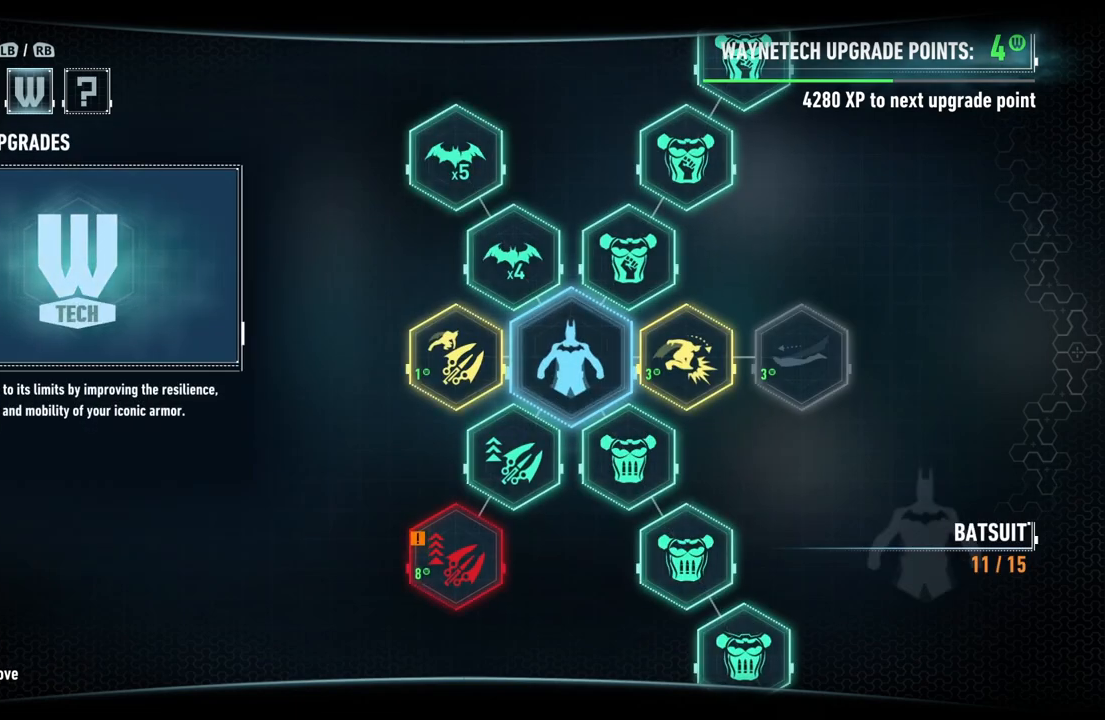
{"buttons": [], "left_stick": "center", "right_stick": "center", "events": []}
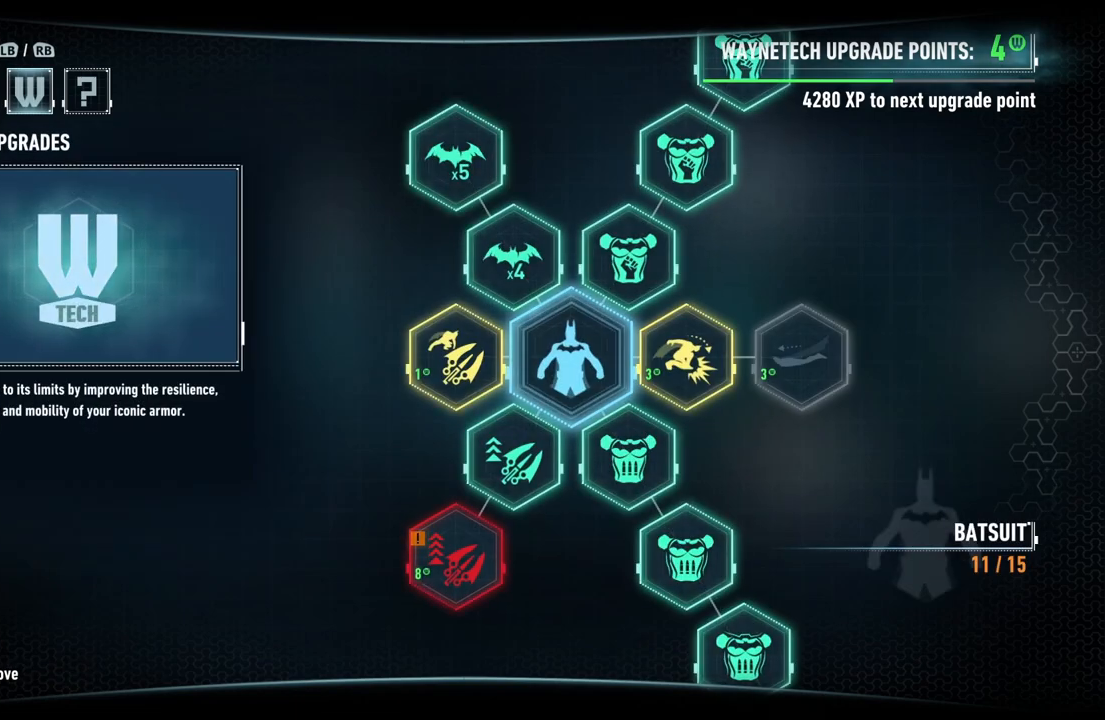
{"buttons": [], "left_stick": "center", "right_stick": "center", "events": [[83, "left_stick", "up-left"], [267, "left_stick", "center"]]}
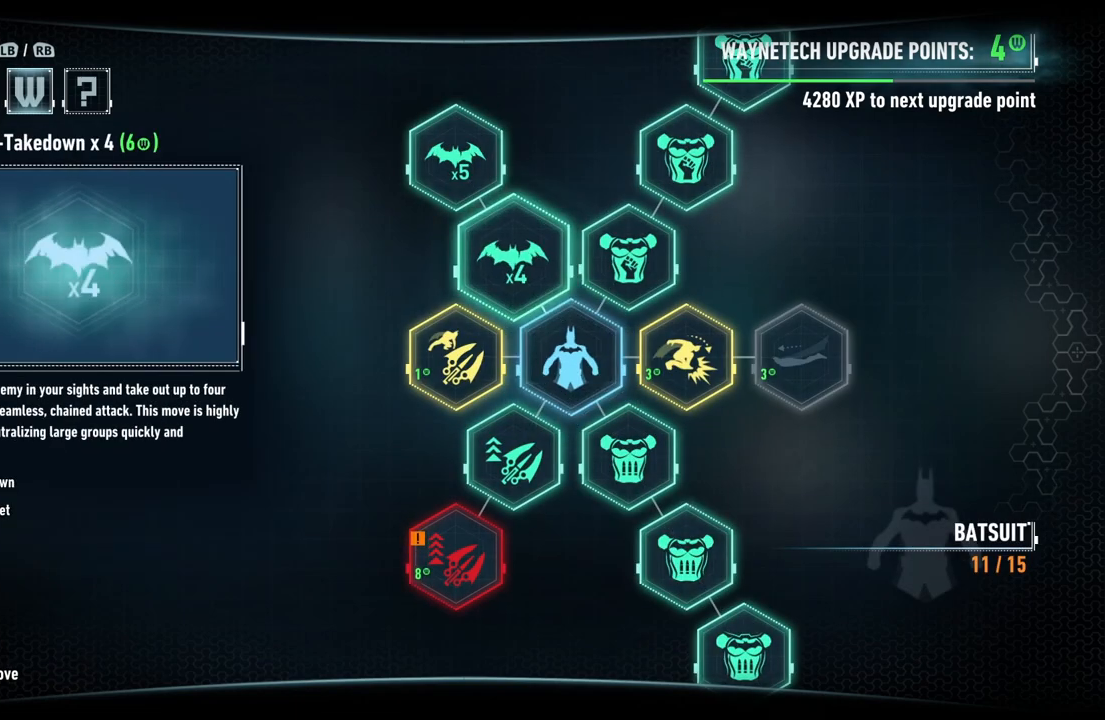
{"buttons": [], "left_stick": "center", "right_stick": "center", "events": [[33, "left_stick", "up-right"], [450, "left_stick", "center"]]}
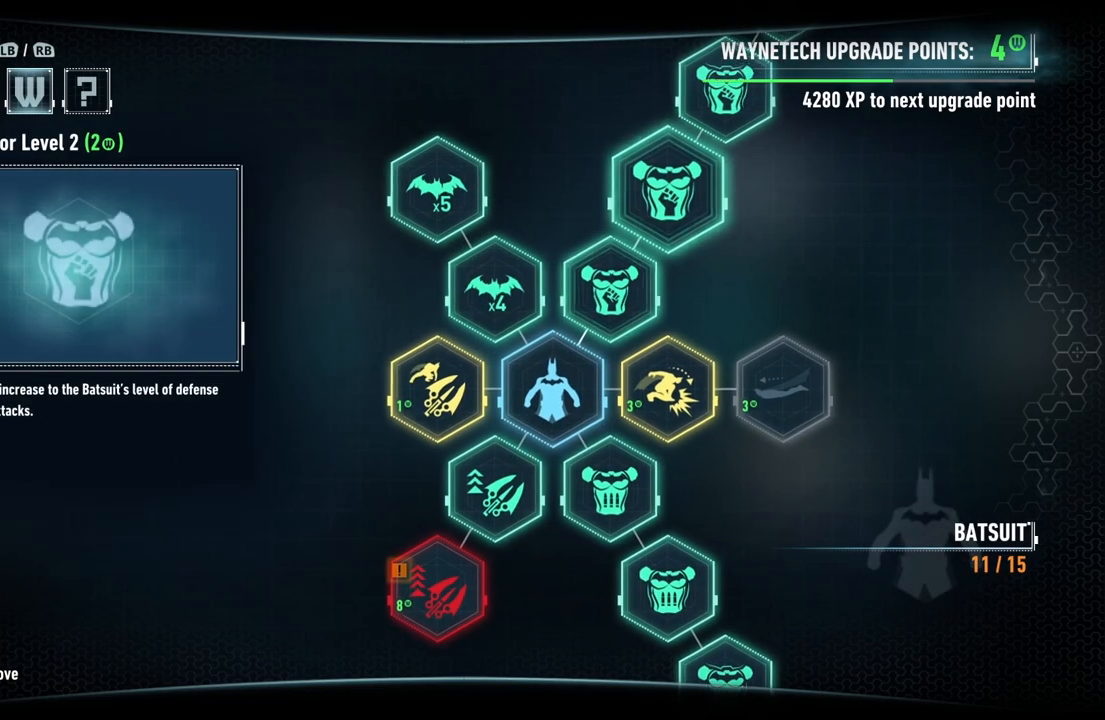
{"buttons": [], "left_stick": "center", "right_stick": "center", "events": [[350, "right_stick", "up-left"], [467, "right_stick", "center"]]}
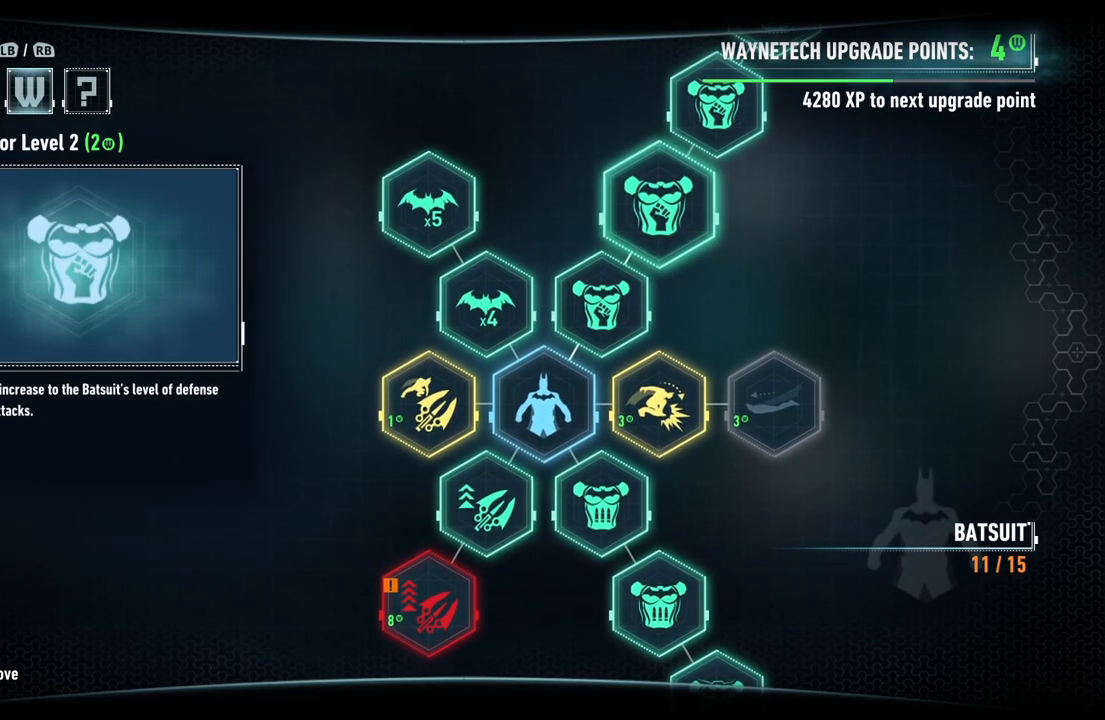
{"buttons": [], "left_stick": "center", "right_stick": "center", "events": []}
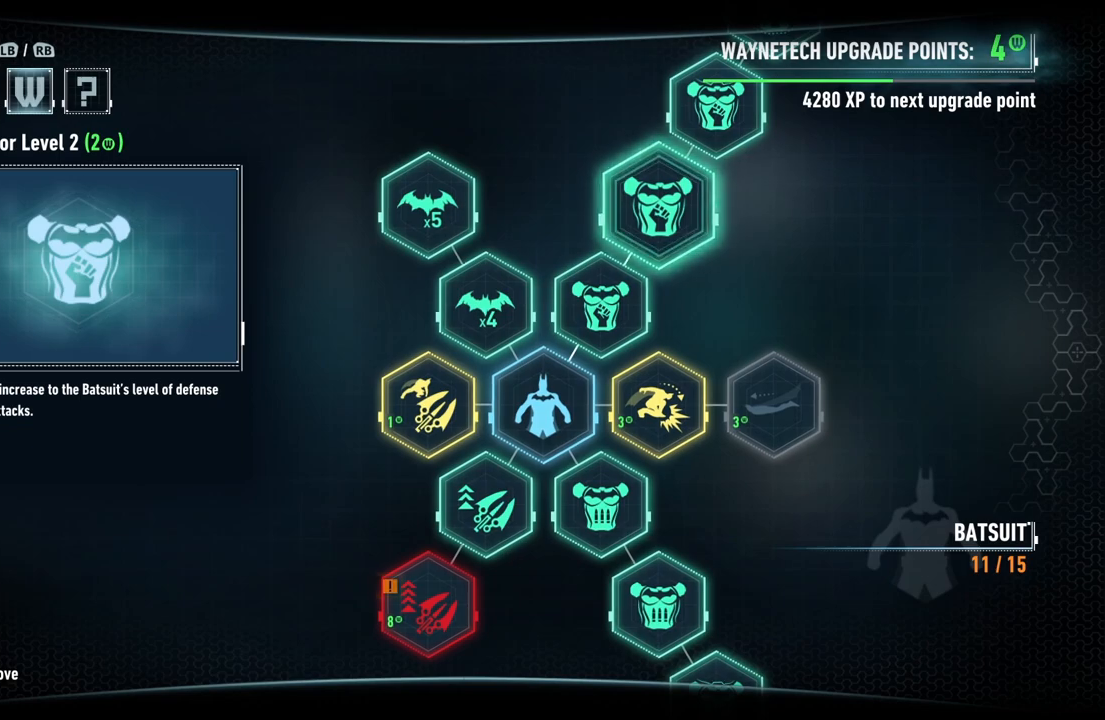
{"buttons": [], "left_stick": "center", "right_stick": "center", "events": [[317, "B", "down"], [417, "B", "up"]]}
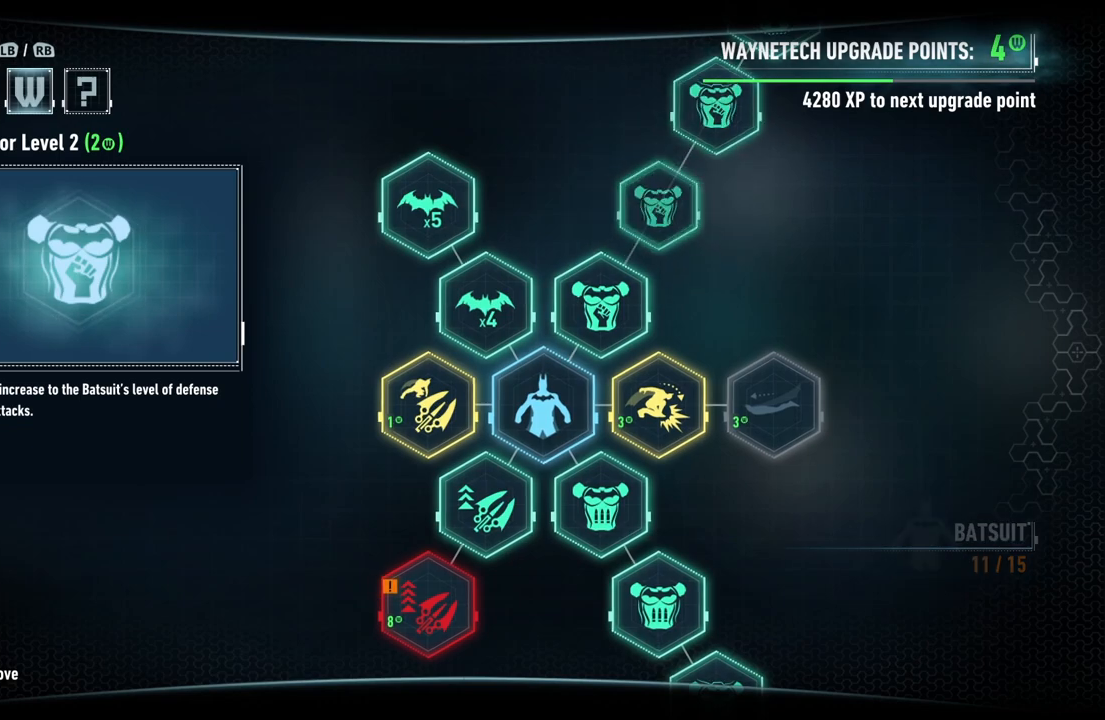
{"buttons": [], "left_stick": "center", "right_stick": "center", "events": []}
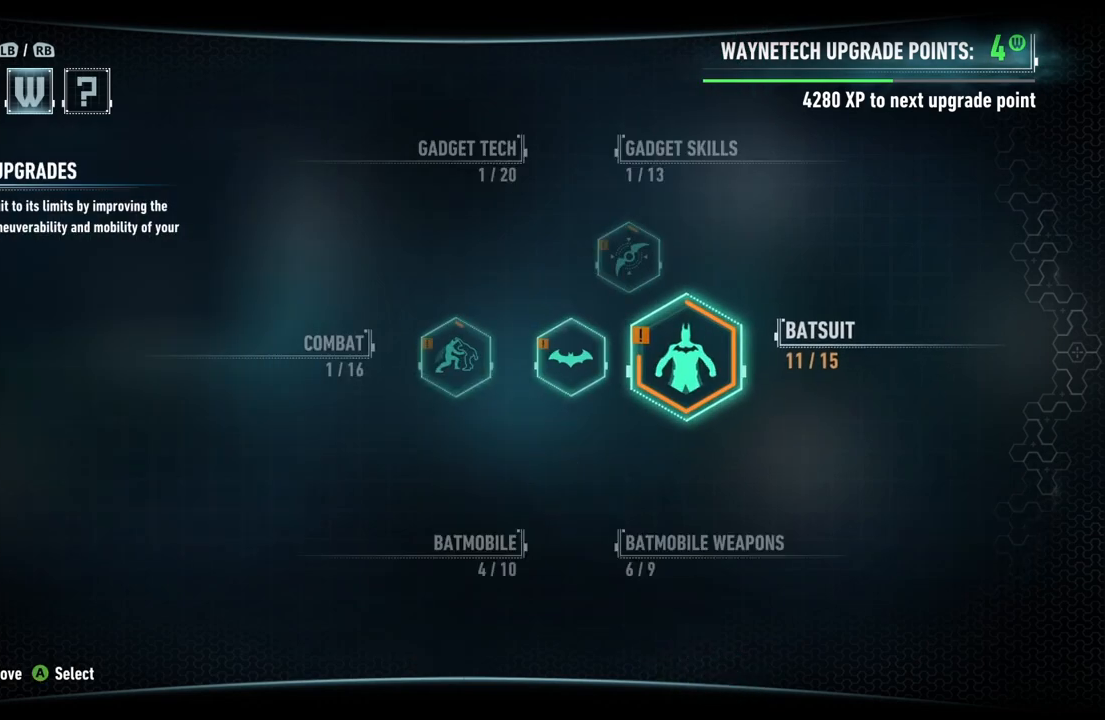
{"buttons": [], "left_stick": "center", "right_stick": "center", "events": [[233, "left_stick", "down"], [450, "left_stick", "center"]]}
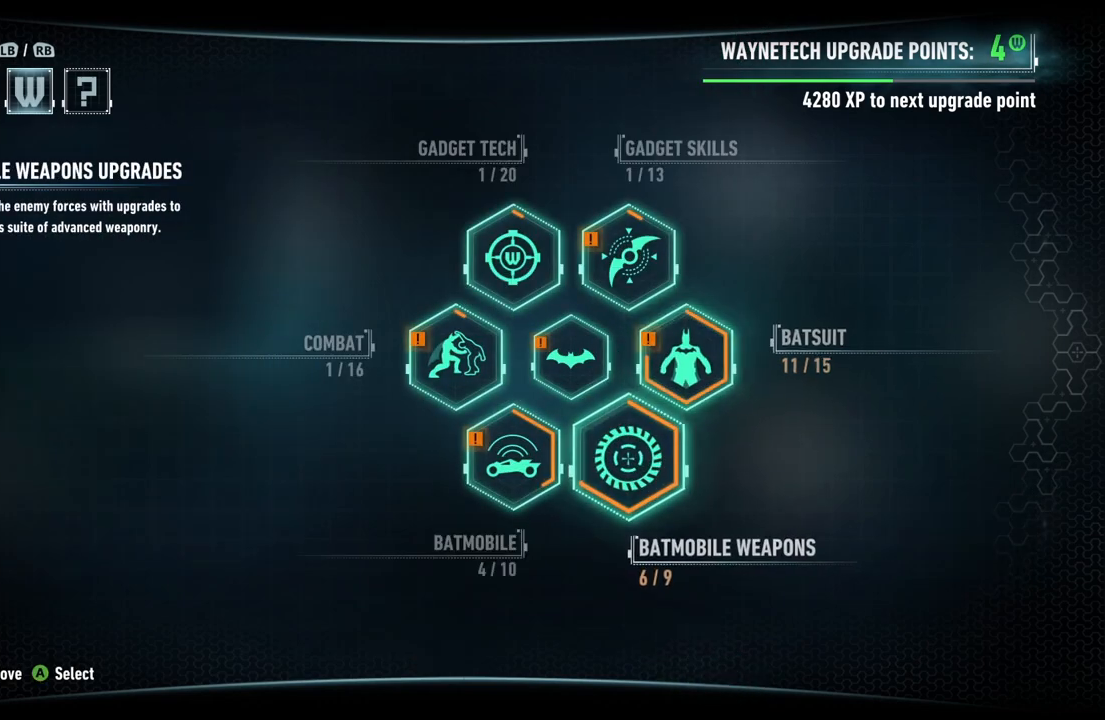
{"buttons": [], "left_stick": "center", "right_stick": "center", "events": [[167, "A", "down"], [267, "A", "up"]]}
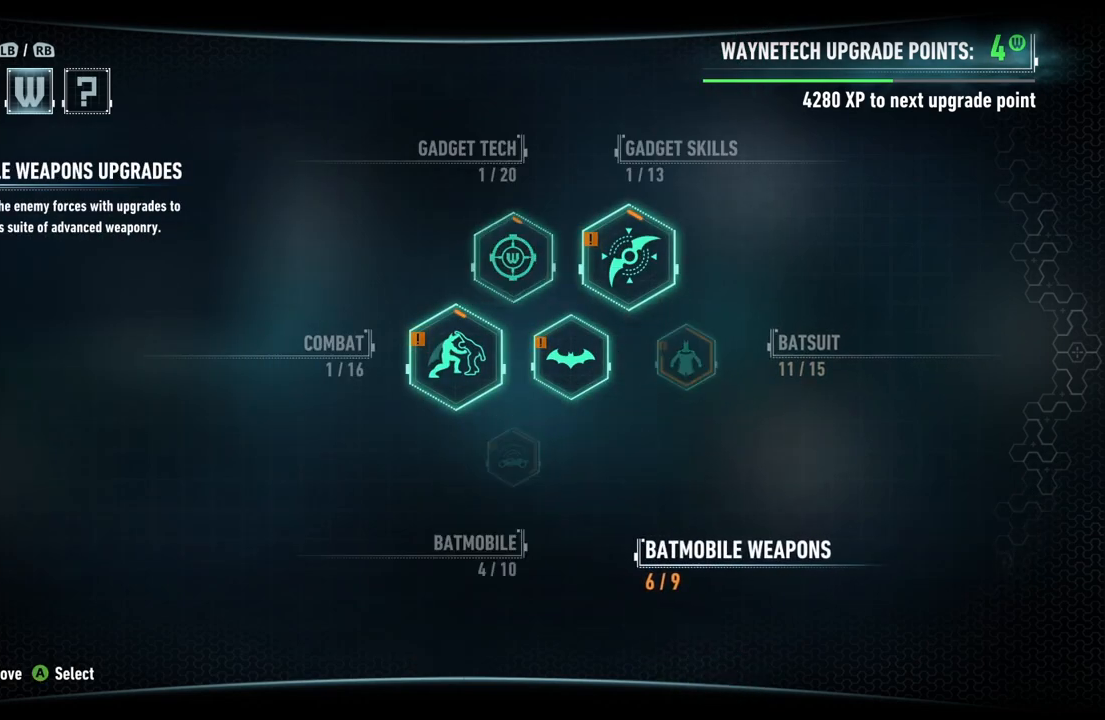
{"buttons": [], "left_stick": "center", "right_stick": "center", "events": []}
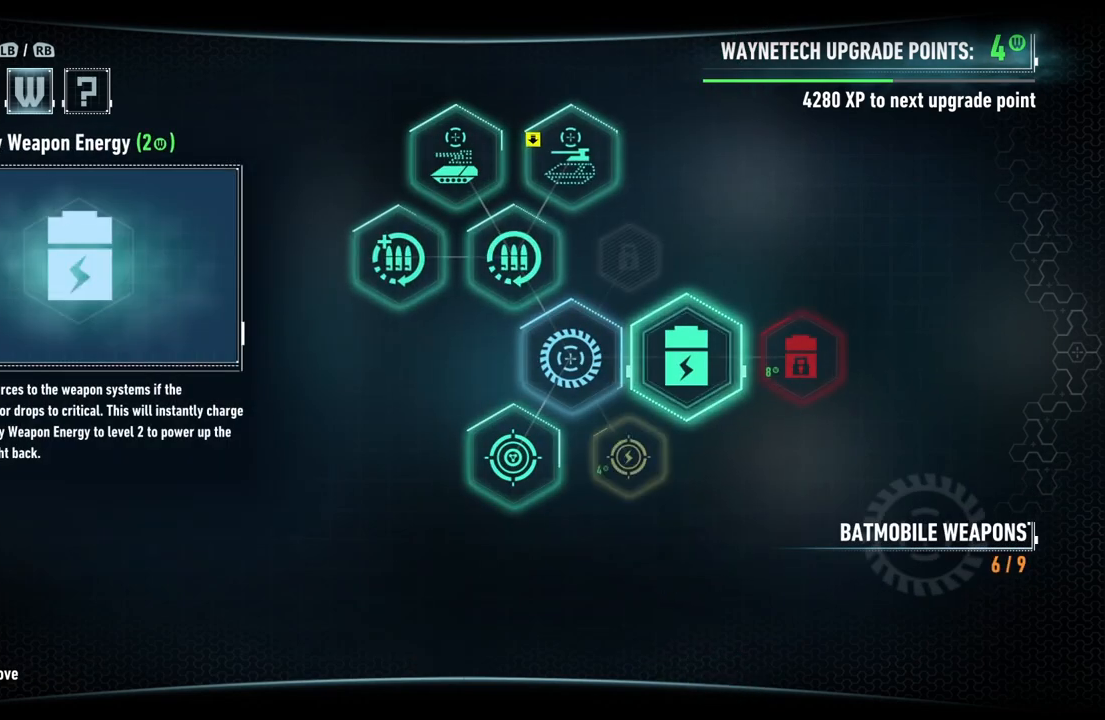
{"buttons": [], "left_stick": "center", "right_stick": "center", "events": []}
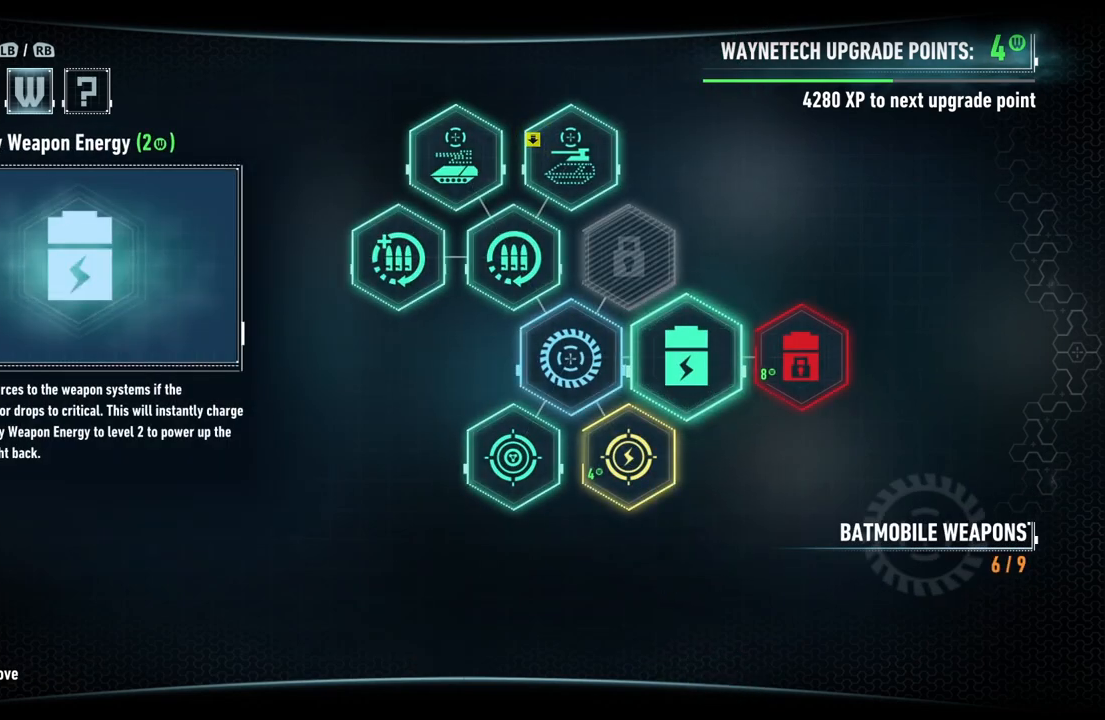
{"buttons": [], "left_stick": "down", "right_stick": "center", "events": [[317, "left_stick", "down"]]}
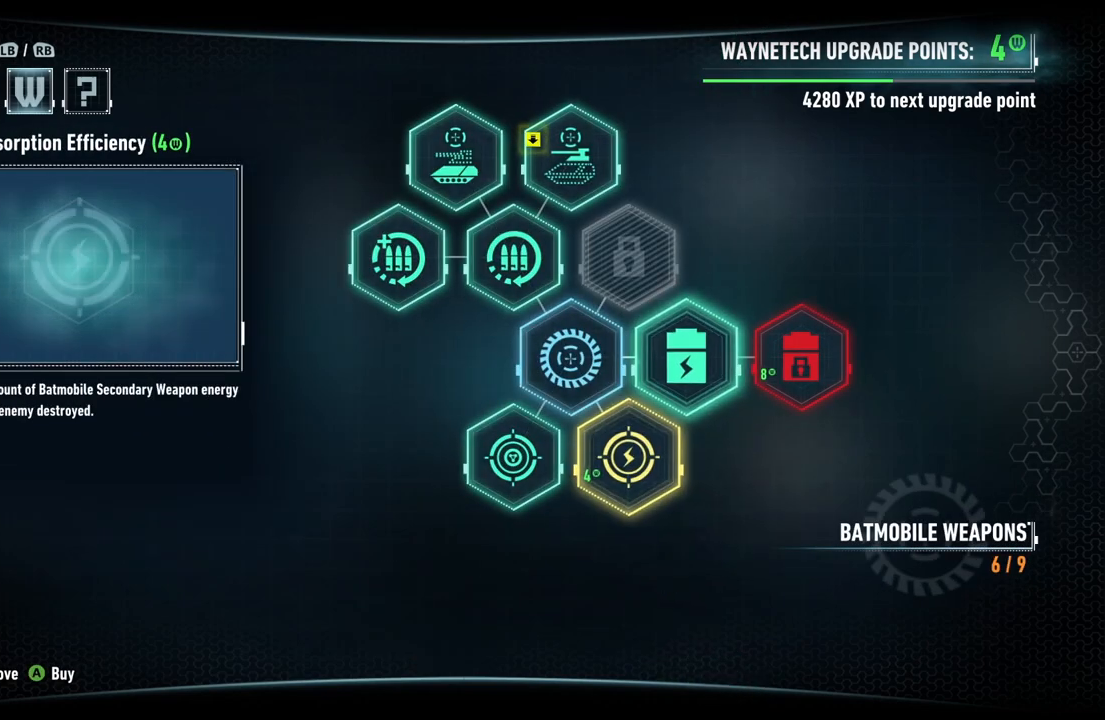
{"buttons": [], "left_stick": "center", "right_stick": "center", "events": [[17, "left_stick", "center"]]}
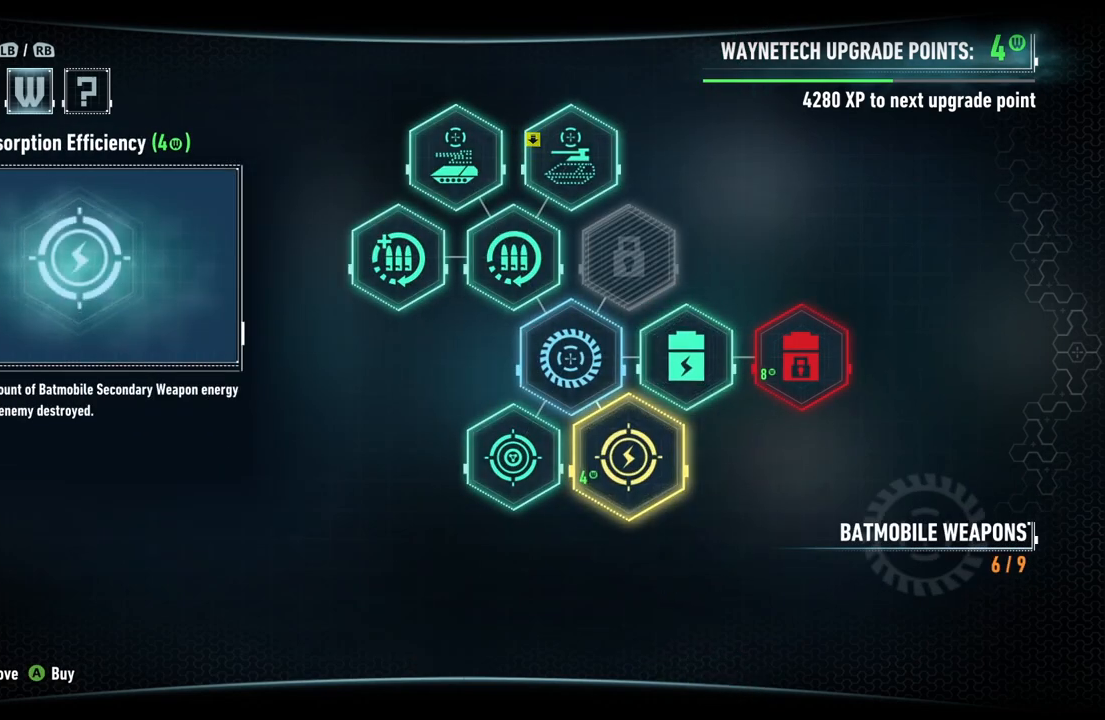
{"buttons": [], "left_stick": "center", "right_stick": "center", "events": []}
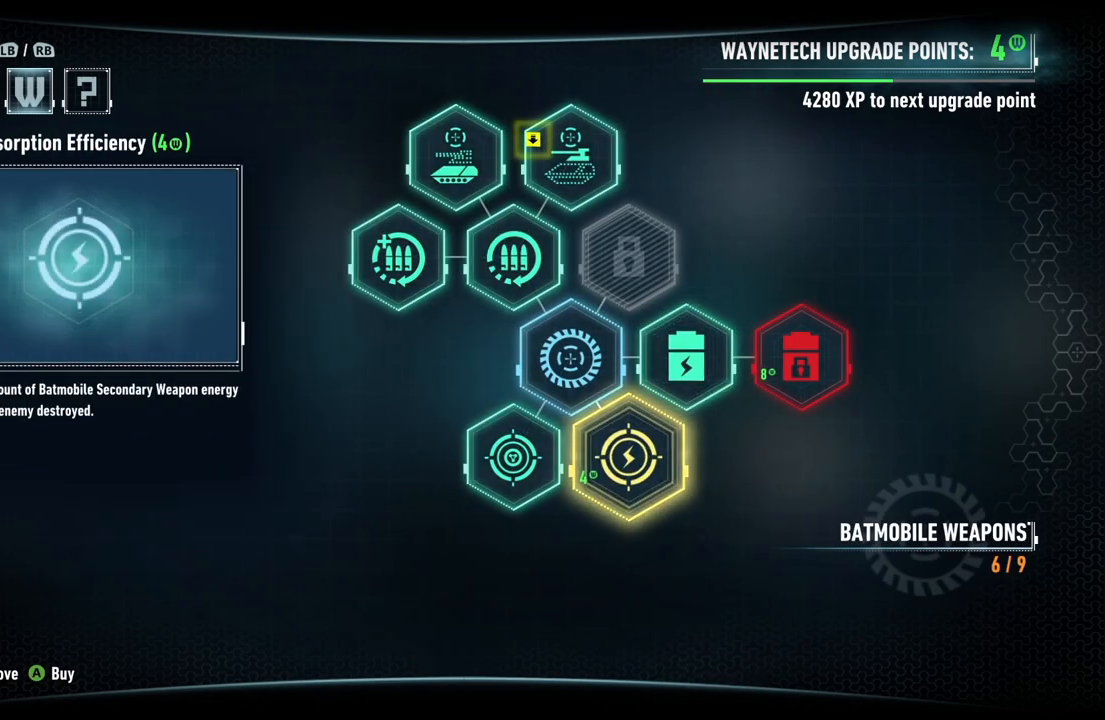
{"buttons": [], "left_stick": "center", "right_stick": "center", "events": []}
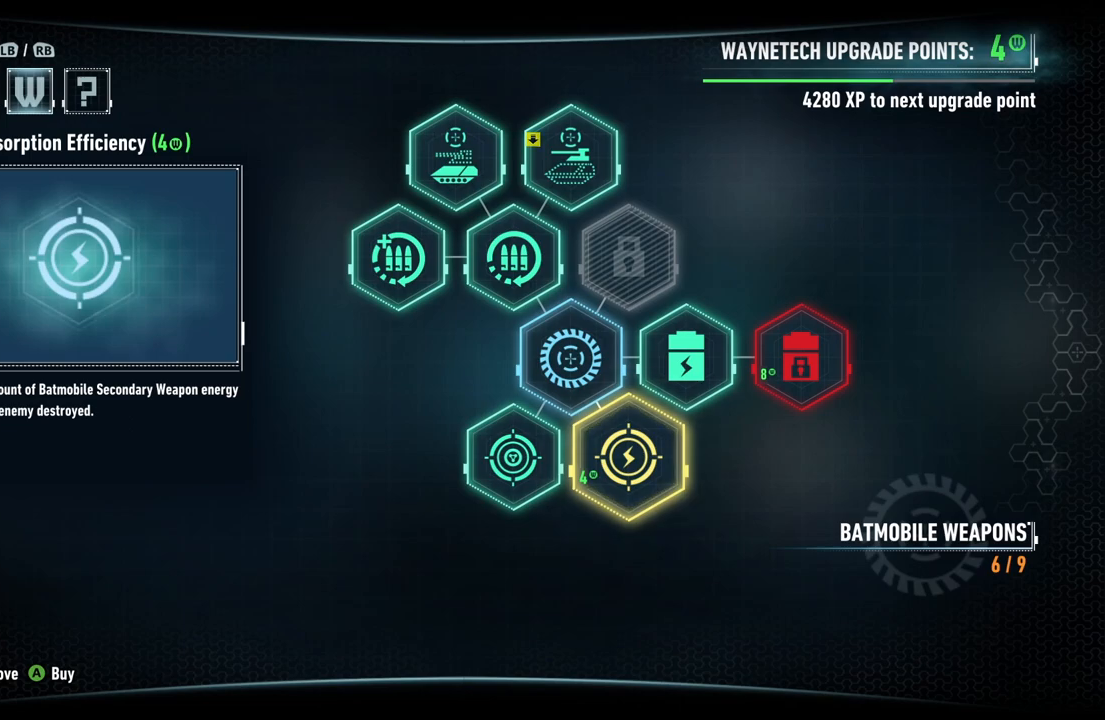
{"buttons": [], "left_stick": "center", "right_stick": "center", "events": []}
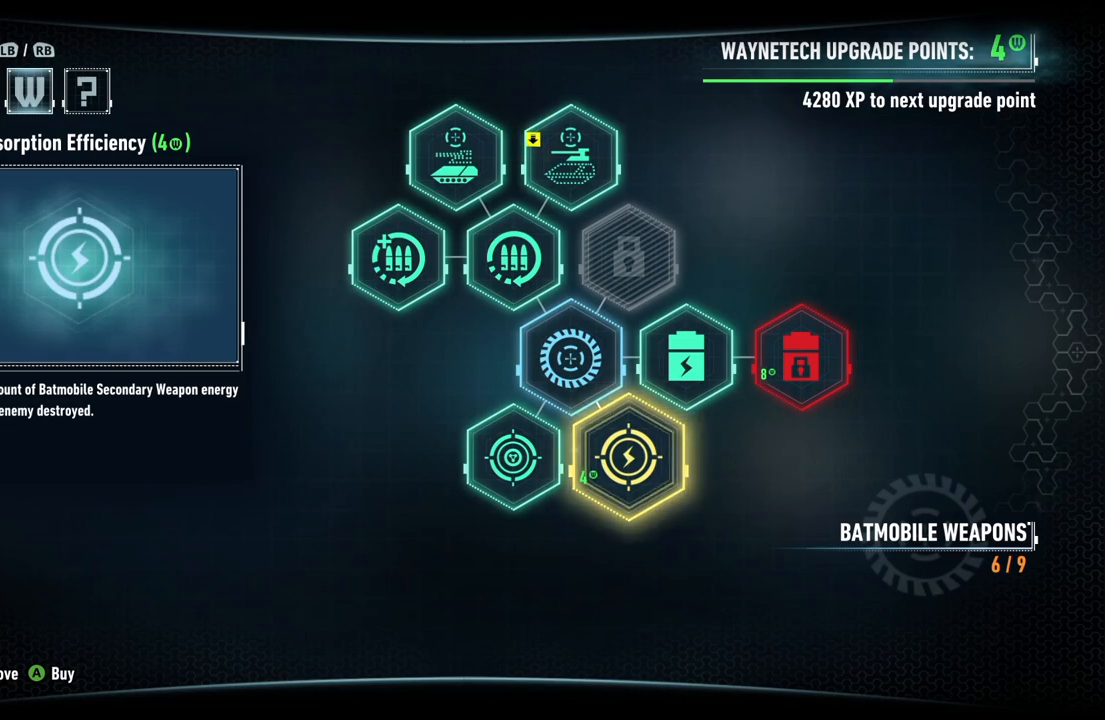
{"buttons": [], "left_stick": "center", "right_stick": "center", "events": []}
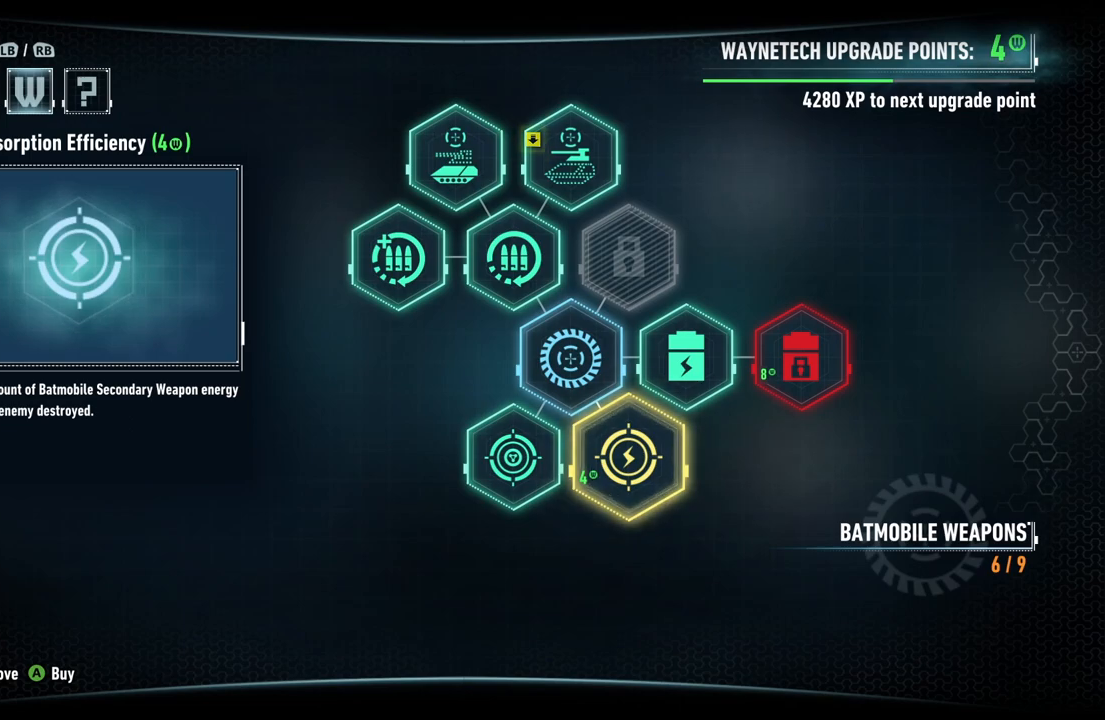
{"buttons": [], "left_stick": "center", "right_stick": "center", "events": []}
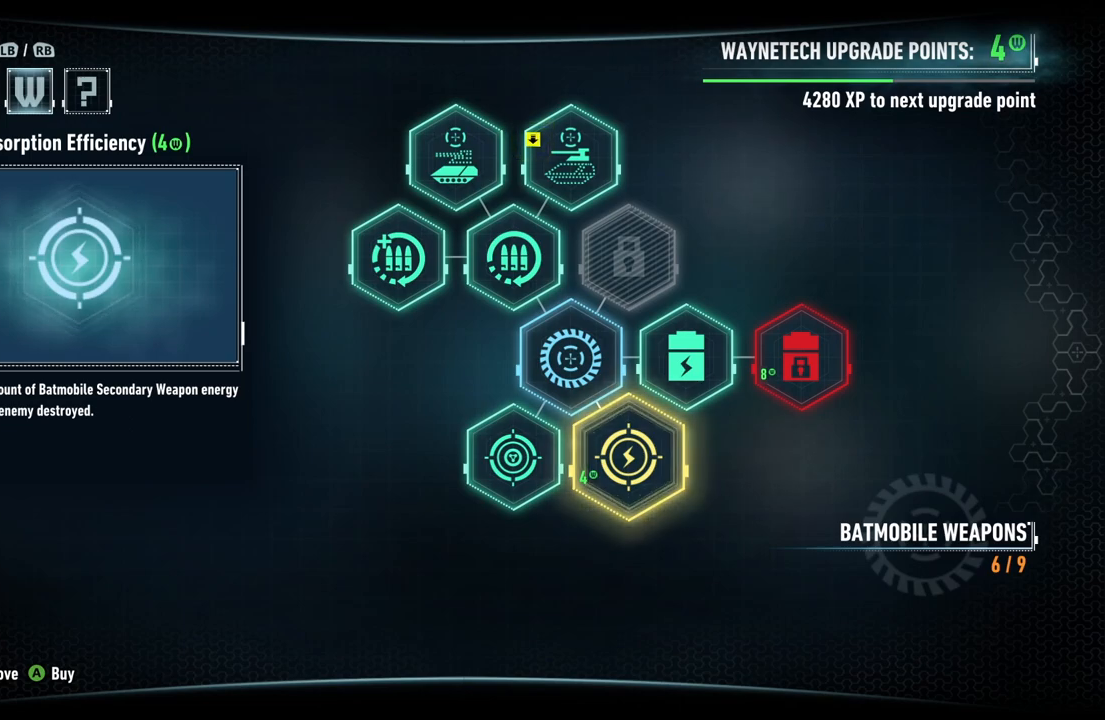
{"buttons": [], "left_stick": "center", "right_stick": "center", "events": []}
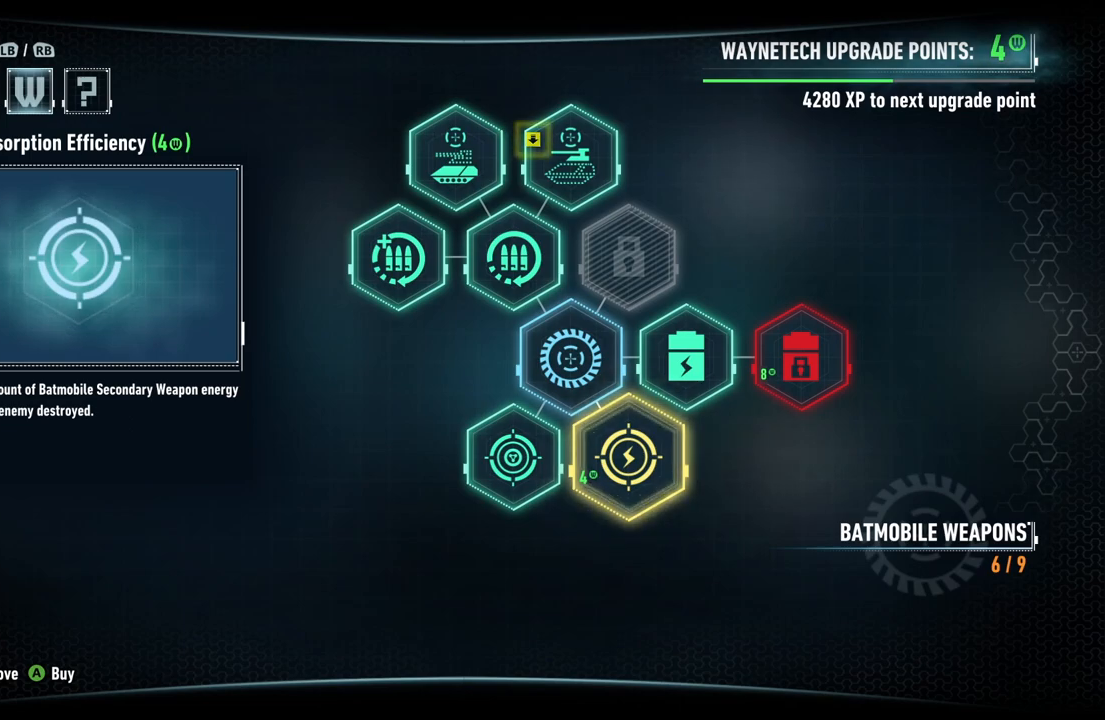
{"buttons": [], "left_stick": "center", "right_stick": "center", "events": []}
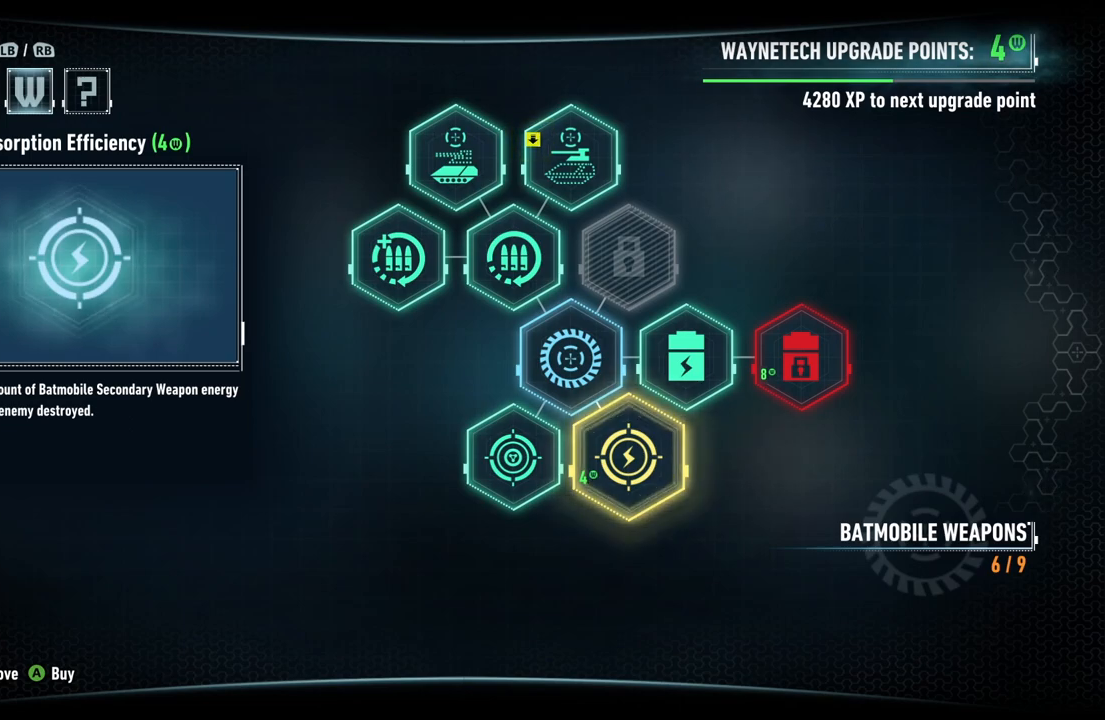
{"buttons": [], "left_stick": "center", "right_stick": "center", "events": []}